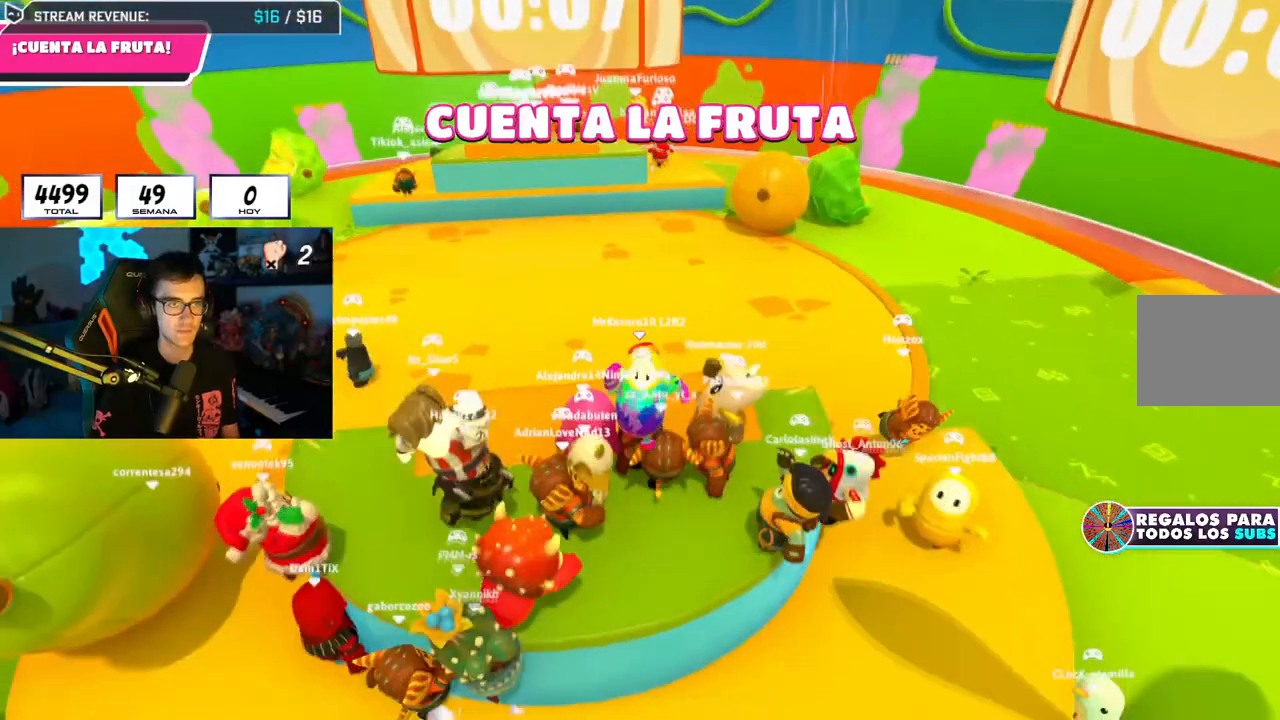
Gameplay with a controller (PlayStation layout); each line is a JSON object with the inputs held at the frame after it (dt_ms = milliseconds from this image to that frame). "events" lists button and stick changes between this image and that frame as [ms after this image, input, new state], when the widget could be followed in between. Not read: L1.
{"dt_ms": 501, "buttons": ["CROSS"], "left_stick": "left", "right_stick": "center", "events": [[317, "CROSS", "down"], [350, "left_stick", "left"]]}
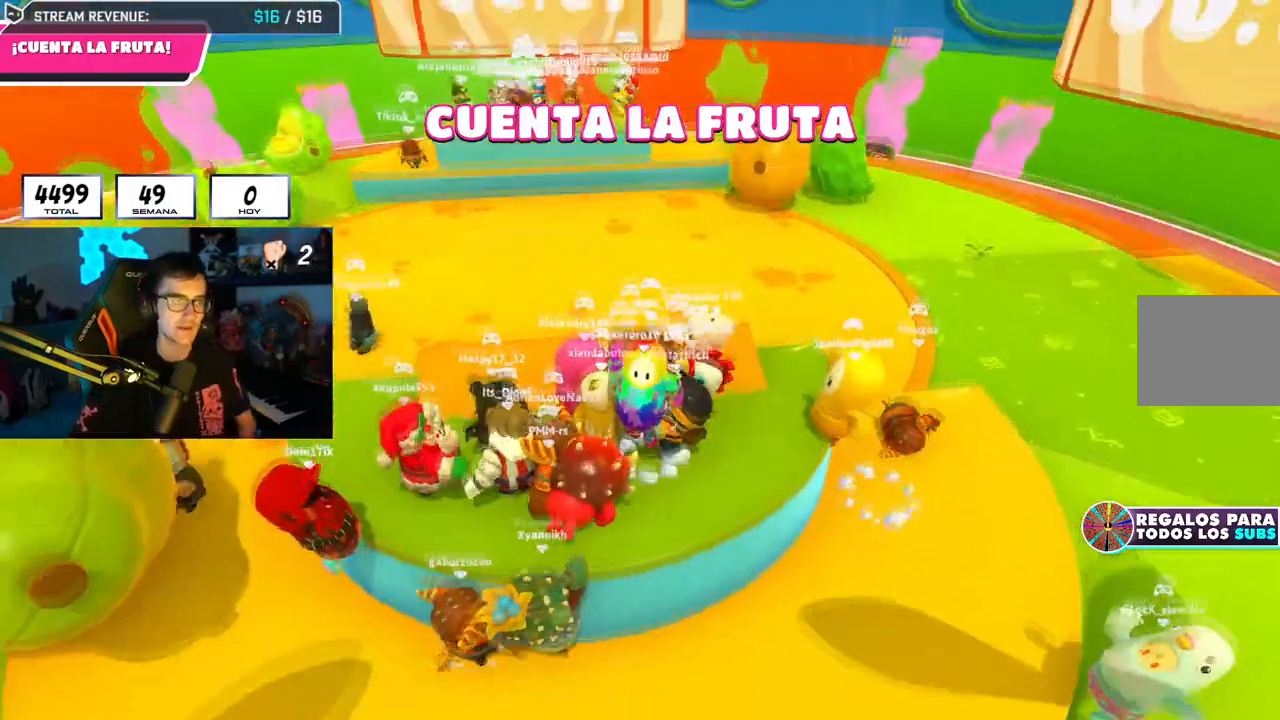
{"dt_ms": 500, "buttons": ["CROSS"], "left_stick": "left", "right_stick": "center", "events": [[50, "CROSS", "up"], [116, "left_stick", "center"], [183, "left_stick", "down-right"], [233, "CROSS", "down"], [300, "left_stick", "down-left"], [400, "left_stick", "left"]]}
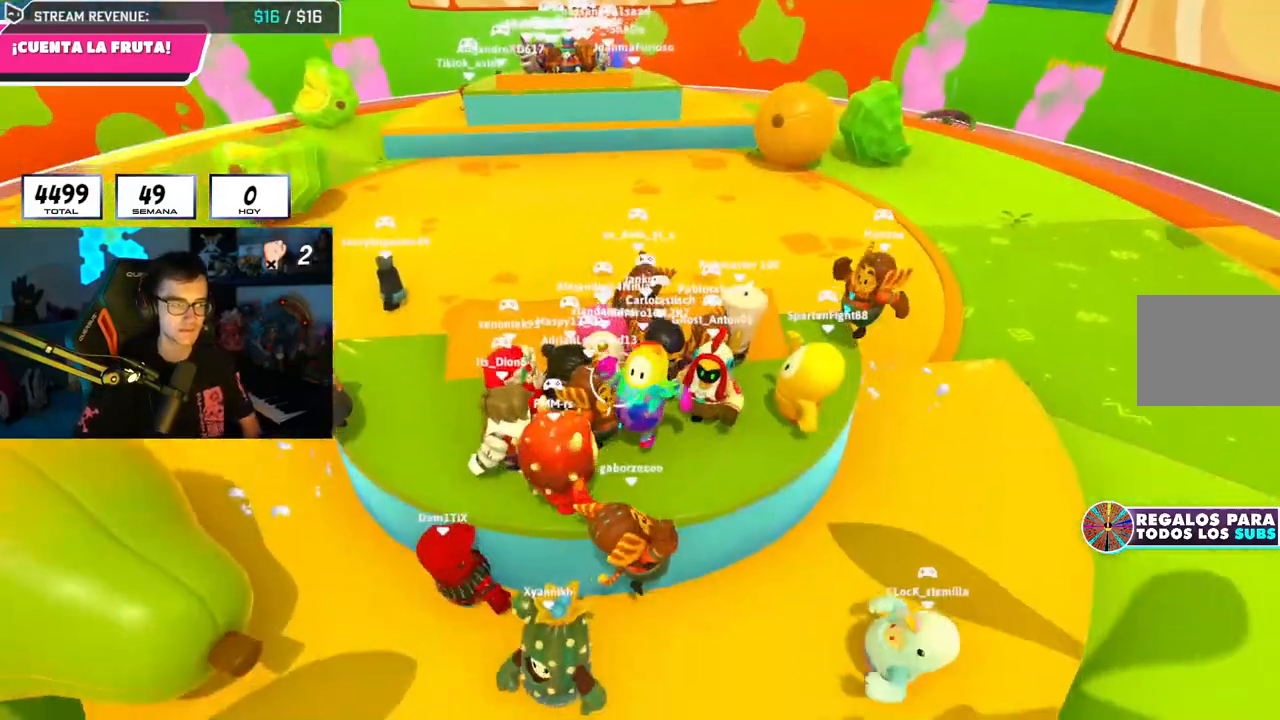
{"dt_ms": 501, "buttons": ["CROSS"], "left_stick": "right", "right_stick": "center", "events": [[33, "left_stick", "center"], [50, "CROSS", "up"], [100, "CROSS", "down"], [100, "L2", "down"], [200, "left_stick", "up-left"], [267, "L2", "up"], [367, "CROSS", "up"], [434, "CROSS", "down"], [484, "left_stick", "right"]]}
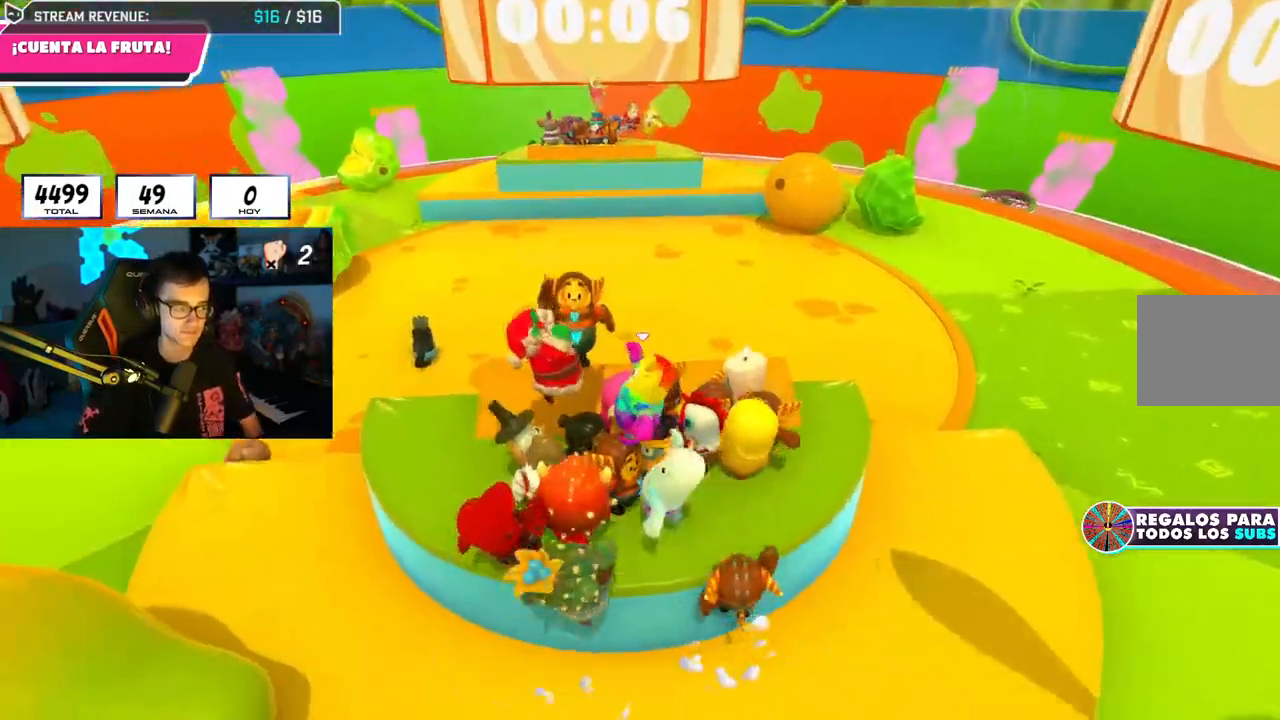
{"dt_ms": 500, "buttons": [], "left_stick": "down-right", "right_stick": "center", "events": [[50, "CROSS", "up"], [100, "CROSS", "down"], [150, "left_stick", "left"], [233, "CROSS", "up"], [333, "CROSS", "down"], [333, "left_stick", "up"], [417, "CROSS", "up"], [433, "left_stick", "down-right"]]}
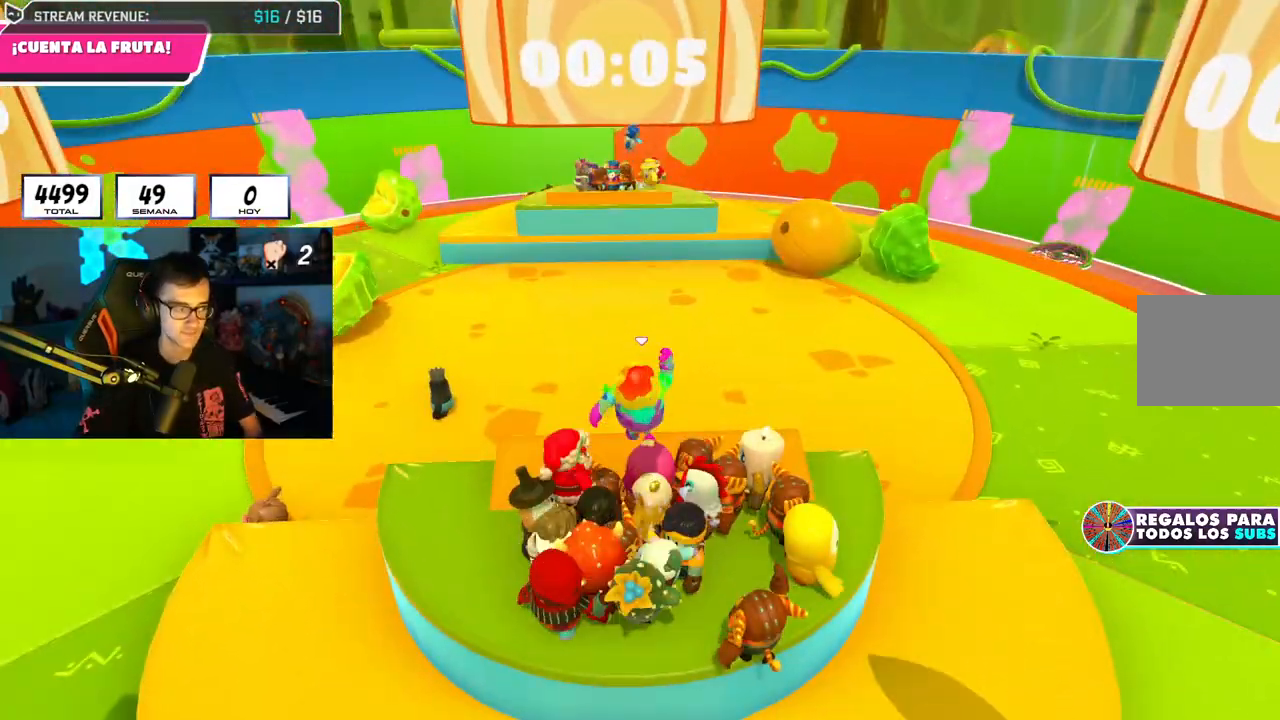
{"dt_ms": 984, "buttons": ["CROSS"], "left_stick": "up-left", "right_stick": "center"}
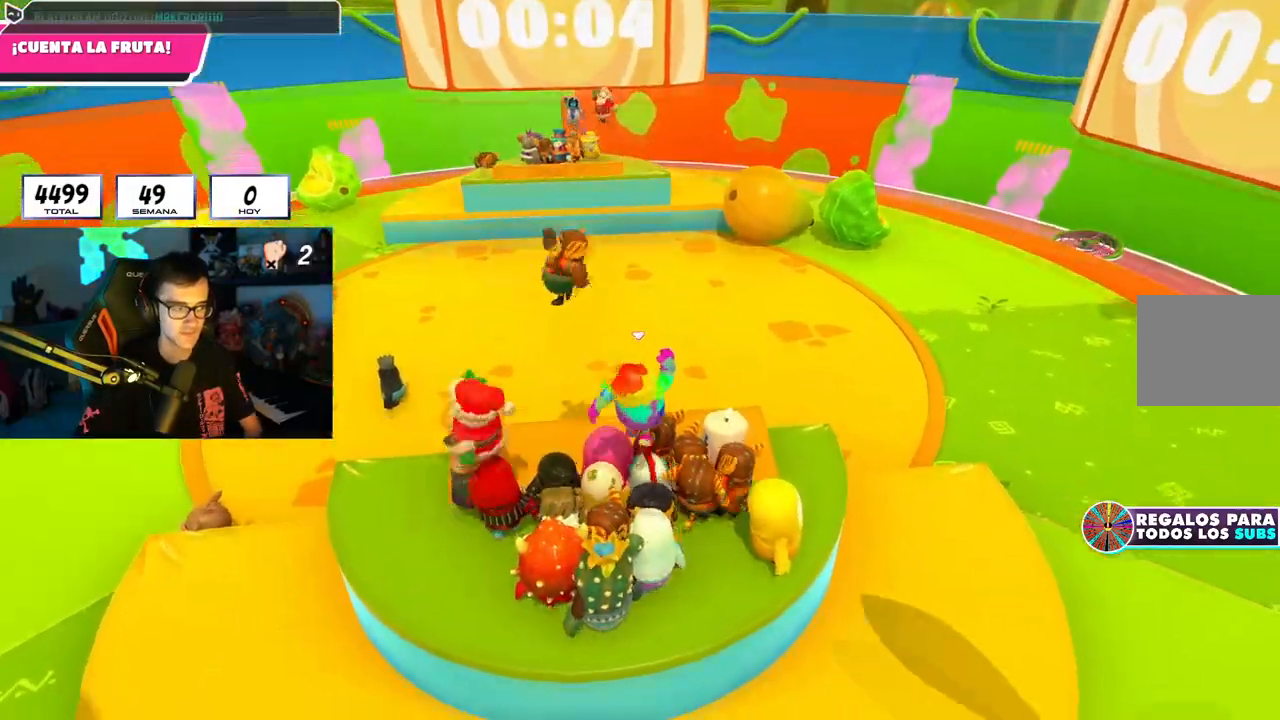
{"dt_ms": 501, "buttons": ["CROSS"], "left_stick": "left", "right_stick": "center", "events": [[201, "left_stick", "center"], [267, "left_stick", "down-right"], [334, "CROSS", "up"], [401, "CROSS", "down"], [401, "left_stick", "down-left"], [467, "left_stick", "left"]]}
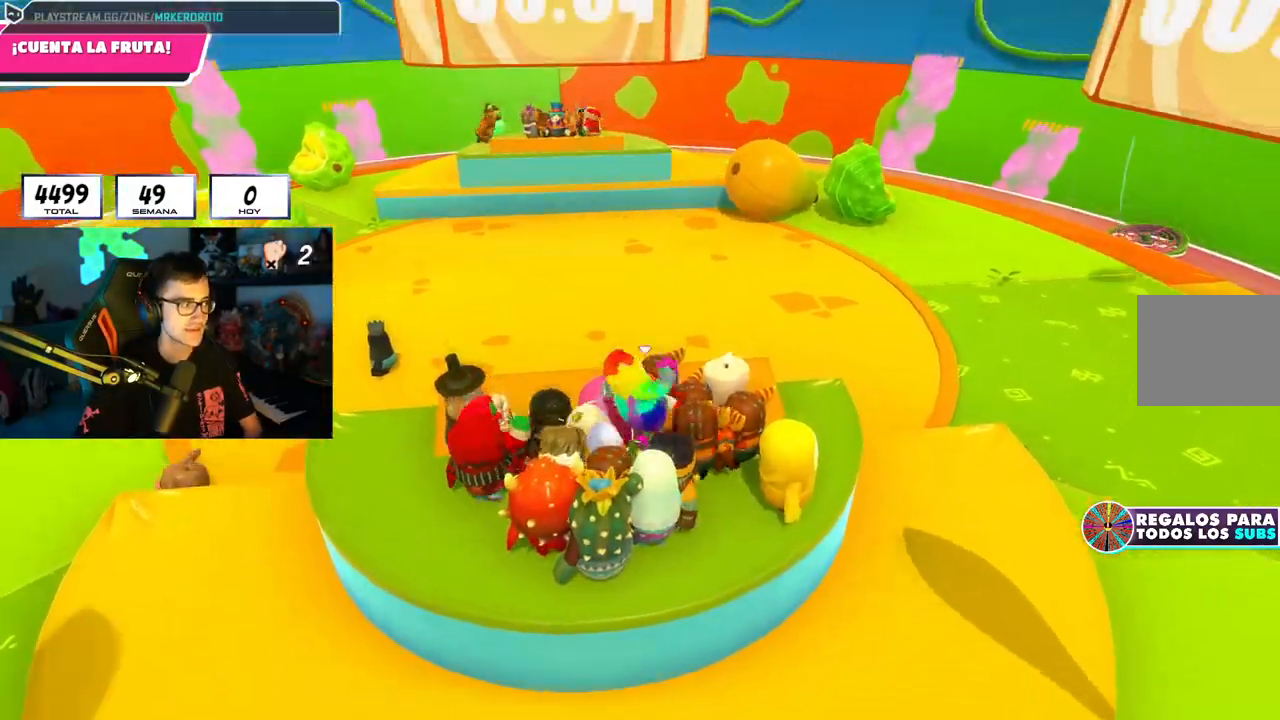
{"dt_ms": 500, "buttons": [], "left_stick": "left", "right_stick": "center", "events": [[183, "CROSS", "up"], [250, "CROSS", "down"], [250, "left_stick", "down-right"], [350, "CROSS", "up"], [434, "left_stick", "center"], [484, "left_stick", "left"]]}
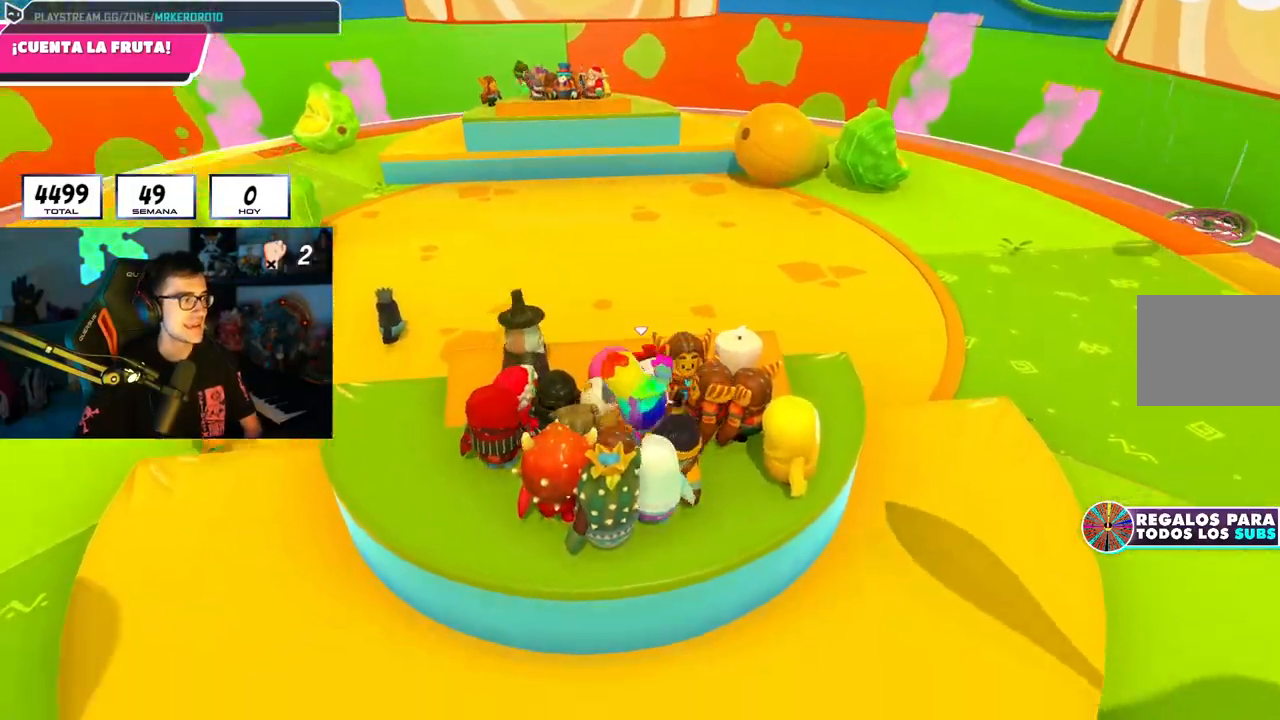
{"dt_ms": 501, "buttons": ["CROSS"], "left_stick": "left", "right_stick": "center", "events": [[134, "CROSS", "down"], [134, "left_stick", "up"], [201, "left_stick", "right"], [234, "CROSS", "up"], [317, "CROSS", "down"], [351, "left_stick", "left"]]}
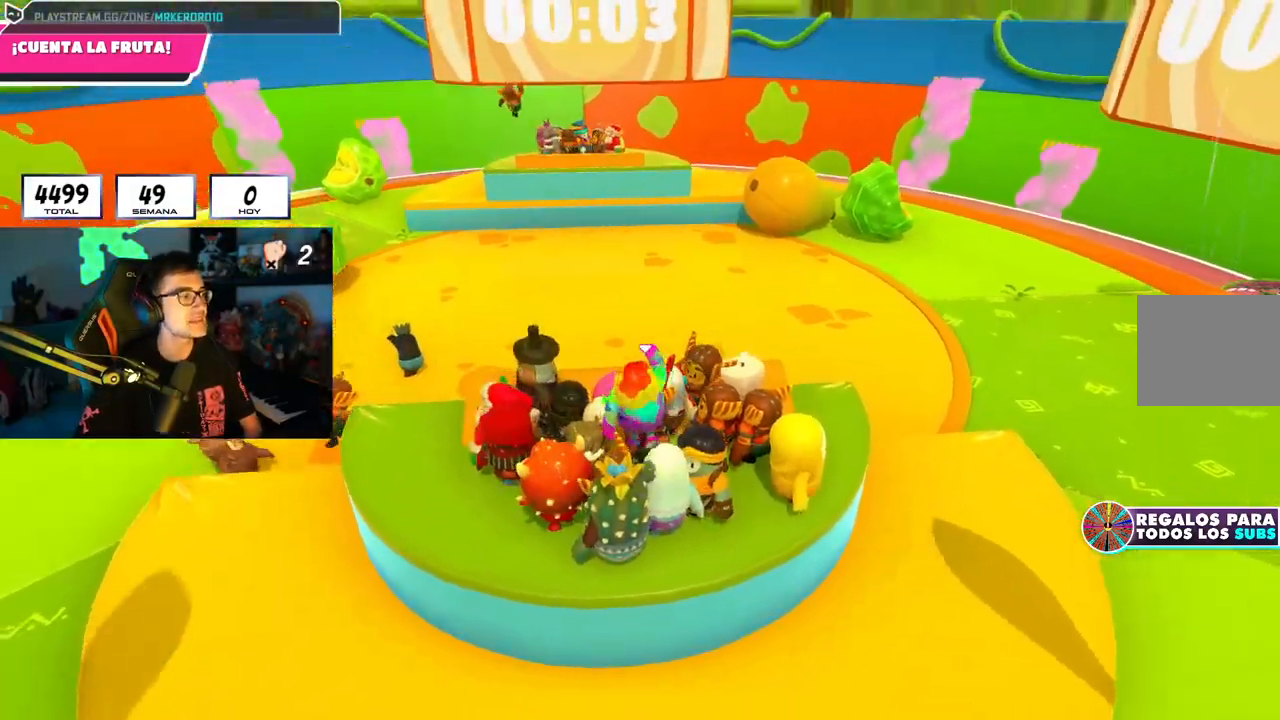
{"dt_ms": 500, "buttons": [], "left_stick": "left", "right_stick": "center", "events": [[33, "left_stick", "up-left"], [167, "left_stick", "right"], [250, "CROSS", "up"], [250, "right_stick", "down-left"], [384, "left_stick", "left"], [400, "right_stick", "center"]]}
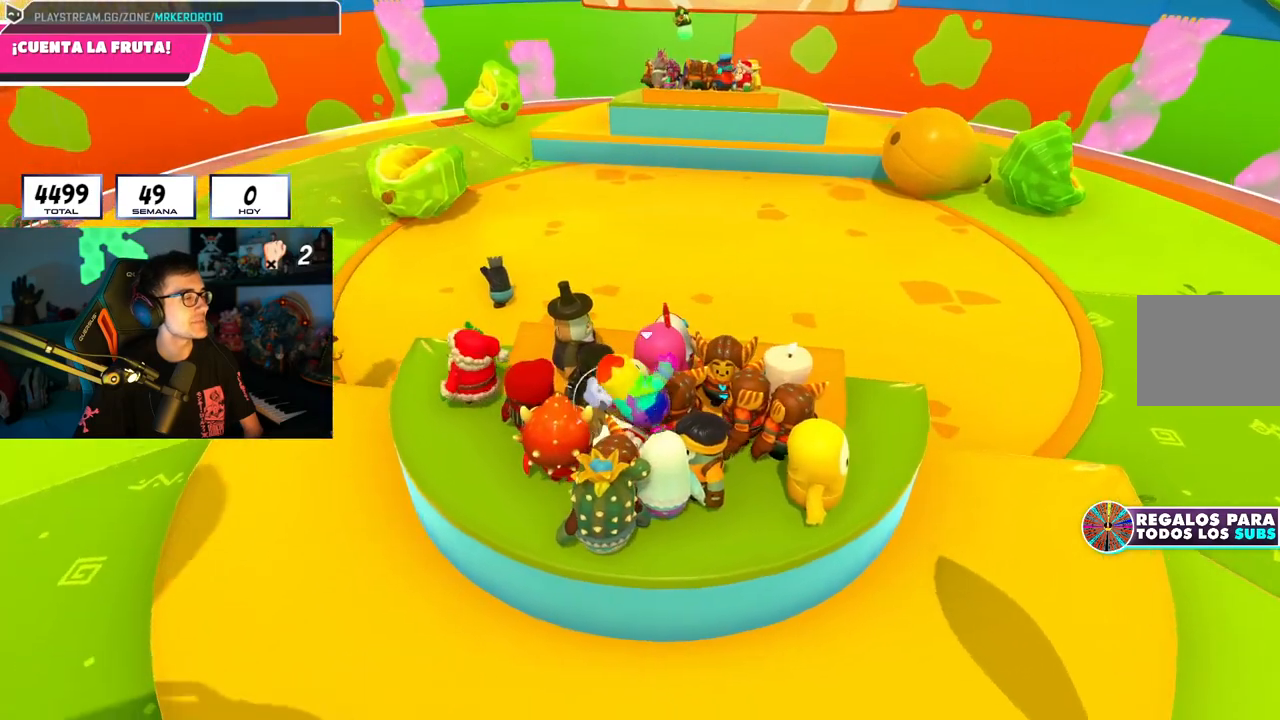
{"dt_ms": 501, "buttons": [], "left_stick": "down-left", "right_stick": "center"}
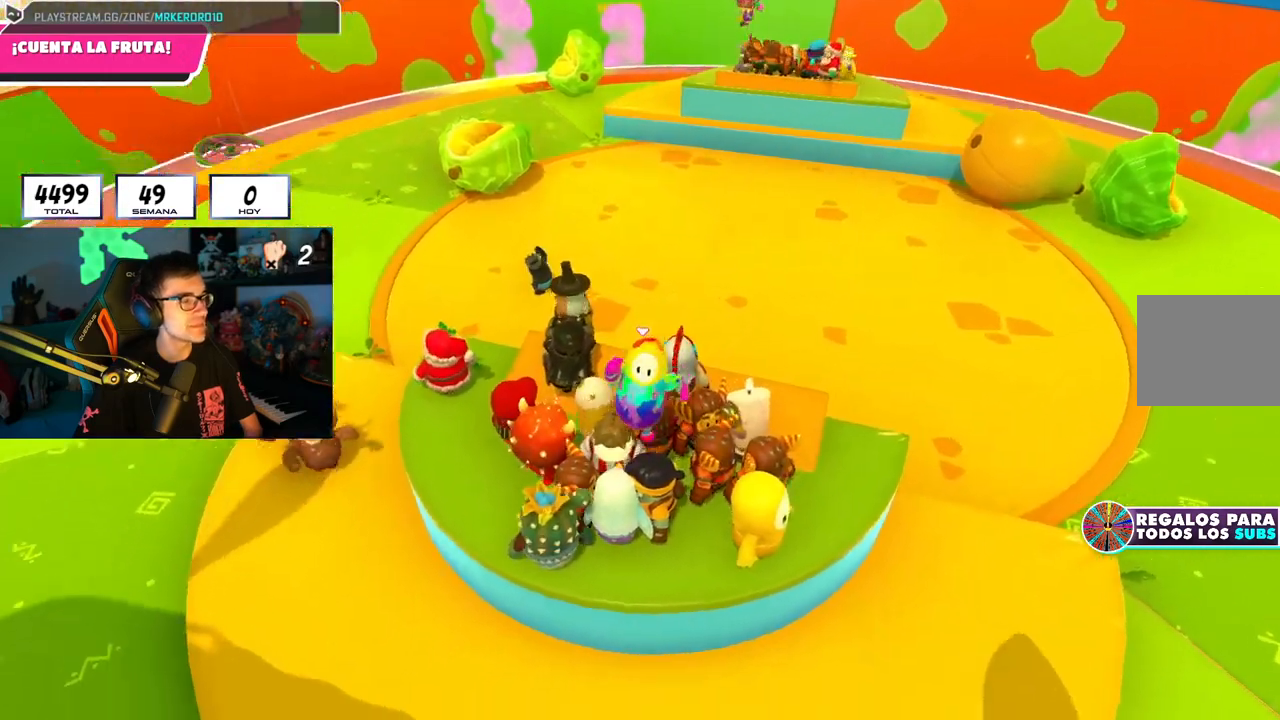
{"dt_ms": 500, "buttons": ["CROSS"], "left_stick": "up-left", "right_stick": "center"}
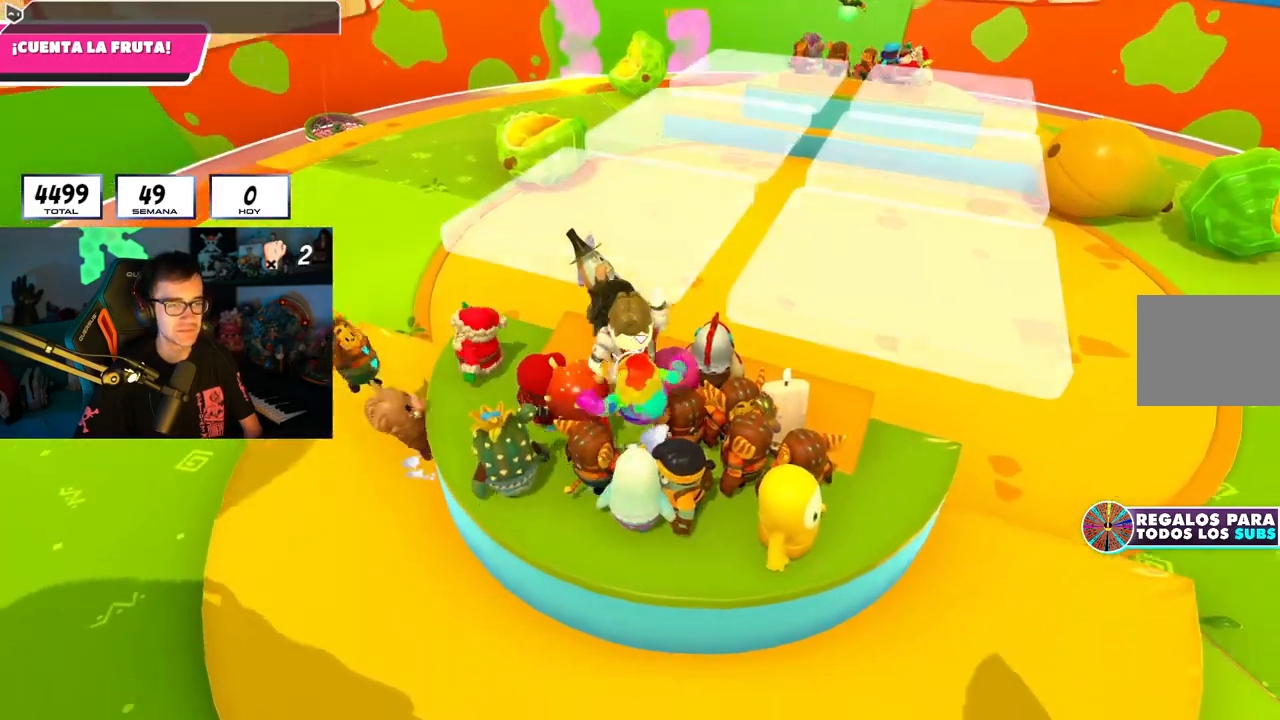
{"dt_ms": 501, "buttons": ["CROSS"], "left_stick": "left", "right_stick": "center", "events": [[84, "CROSS", "up"], [117, "left_stick", "center"], [167, "left_stick", "right"], [301, "CROSS", "down"], [351, "left_stick", "left"], [451, "CROSS", "up"], [501, "CROSS", "down"]]}
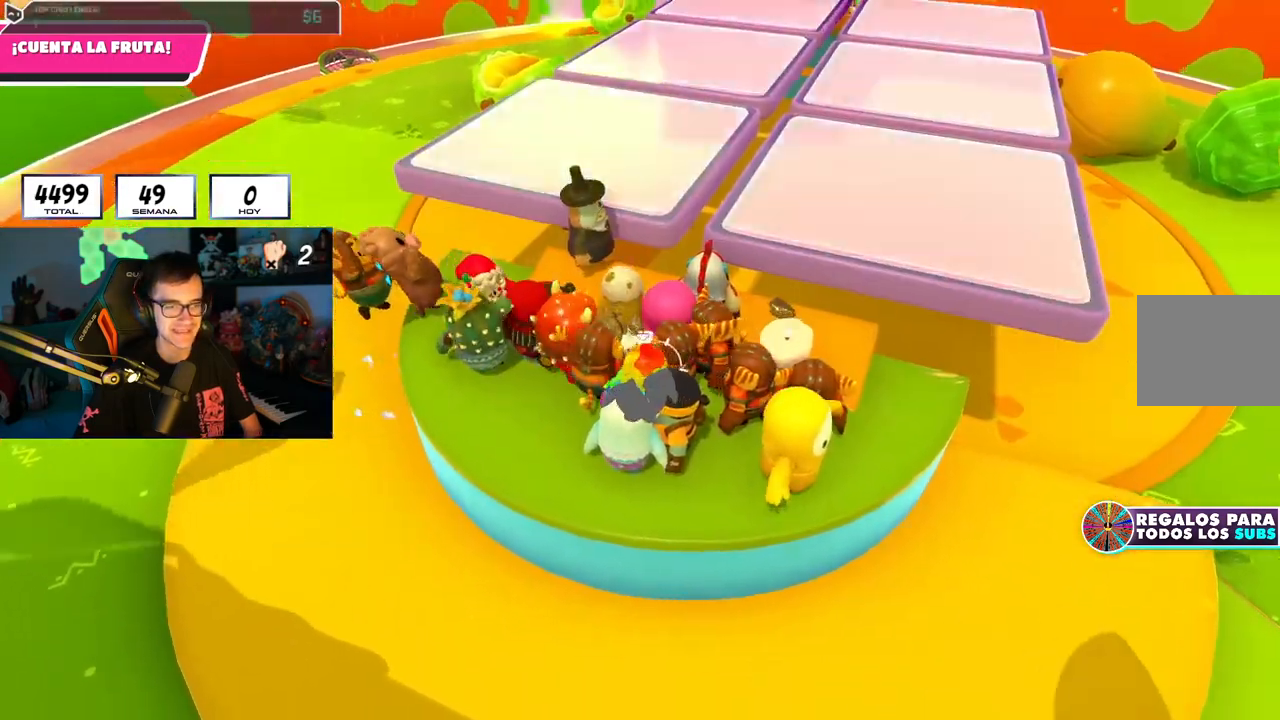
{"dt_ms": 500, "buttons": [], "left_stick": "down-right", "right_stick": "up-right", "events": [[33, "left_stick", "up-left"], [117, "CROSS", "up"], [117, "R1", "down"], [200, "R1", "up"], [200, "left_stick", "up-right"], [200, "right_stick", "down-right"], [367, "right_stick", "up-right"], [434, "left_stick", "down-right"]]}